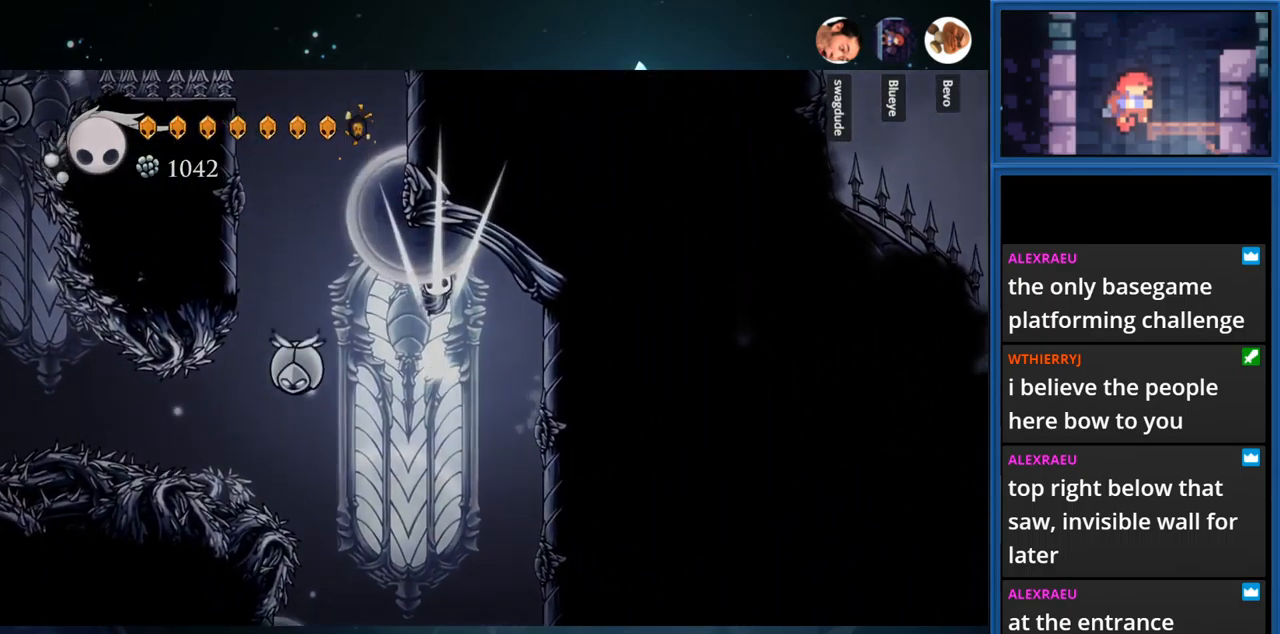
Gameplay with a controller (PlayStation layout); each line is a JSON object with the inputs held at the frame after it. "events" lists button and stick changes between this image and that frame as [ms after this image, input, new state], when the widget could be followed in between. Not read: L3 R3 left_stick.
{"buttons": [], "right_stick": "center", "events": [[34, "DPAD_RIGHT", "down"], [184, "CROSS", "up"], [184, "DPAD_RIGHT", "up"], [234, "CROSS", "down"], [417, "CROSS", "up"]]}
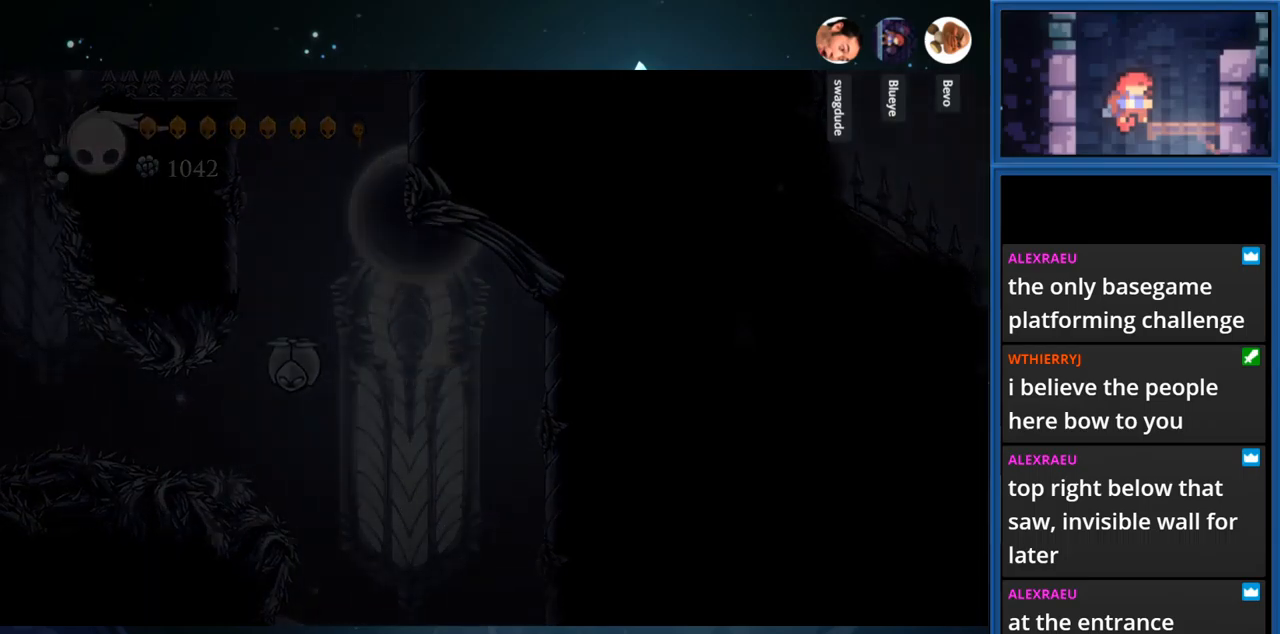
{"buttons": [], "right_stick": "center", "events": []}
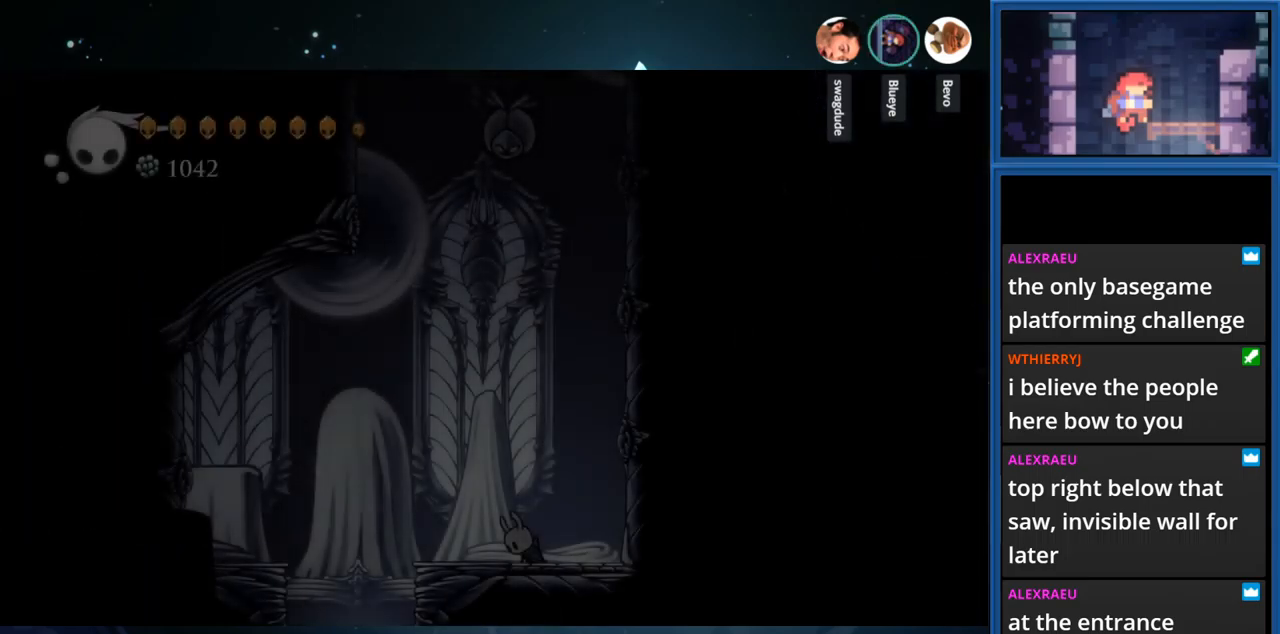
{"buttons": [], "right_stick": "center", "events": []}
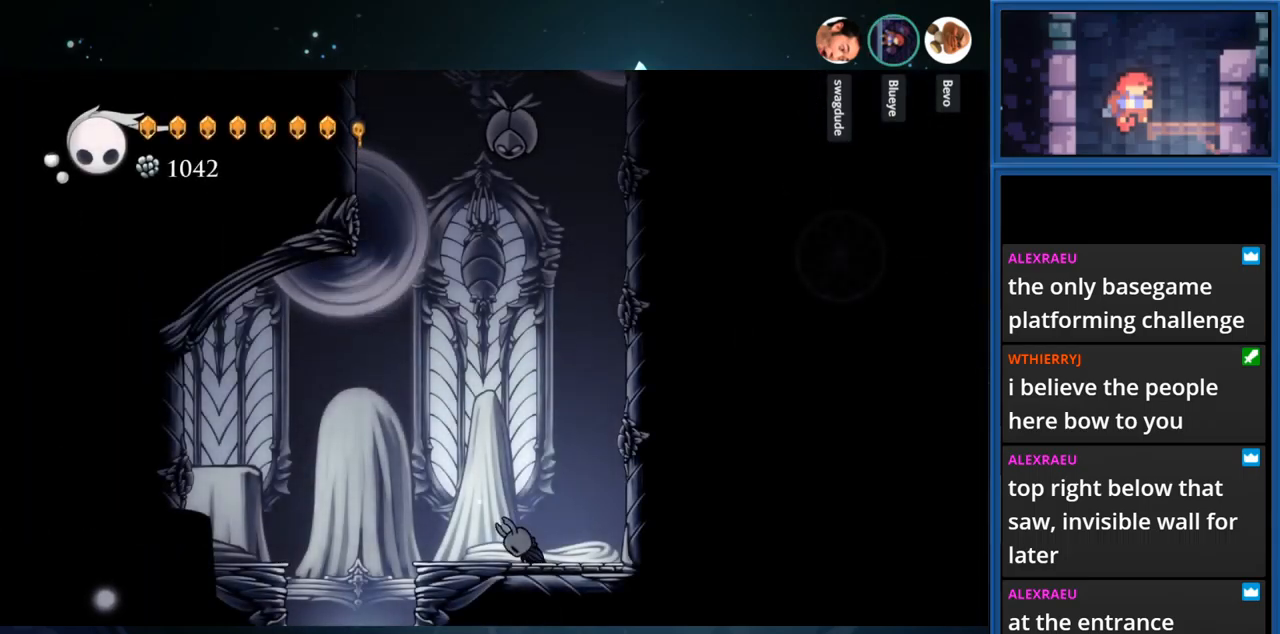
{"buttons": ["DPAD_RIGHT"], "right_stick": "center", "events": [[467, "DPAD_RIGHT", "down"]]}
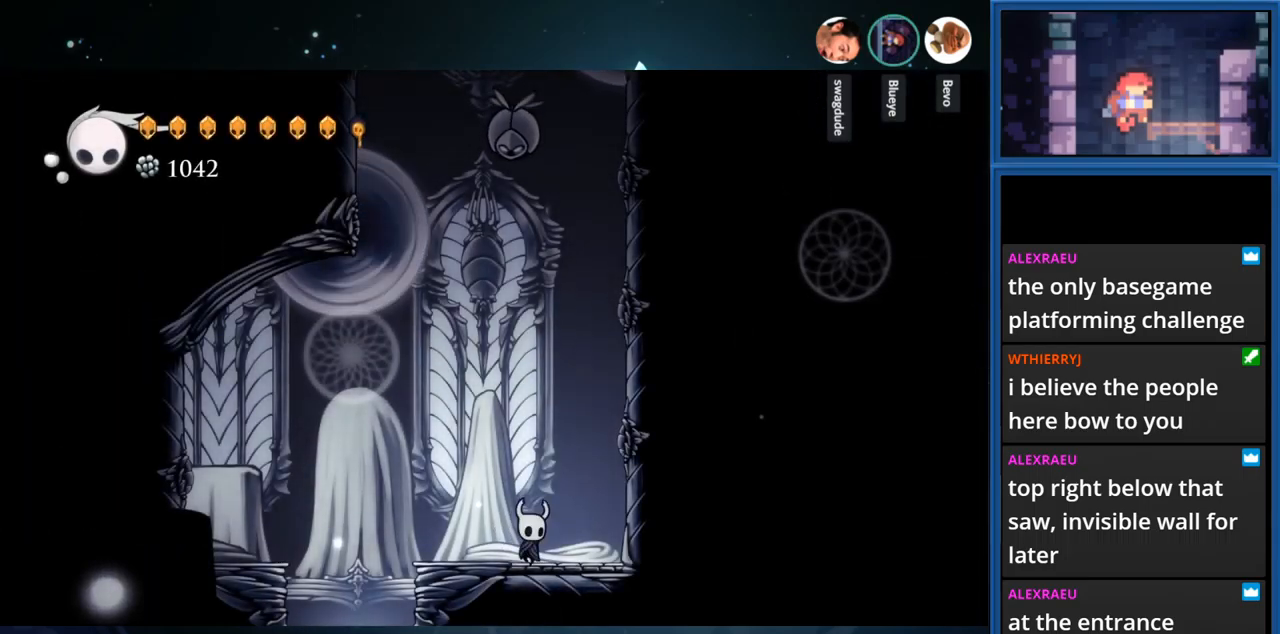
{"buttons": ["CROSS", "DPAD_RIGHT"], "right_stick": "center", "events": [[133, "CROSS", "down"], [417, "CROSS", "up"], [500, "CROSS", "down"]]}
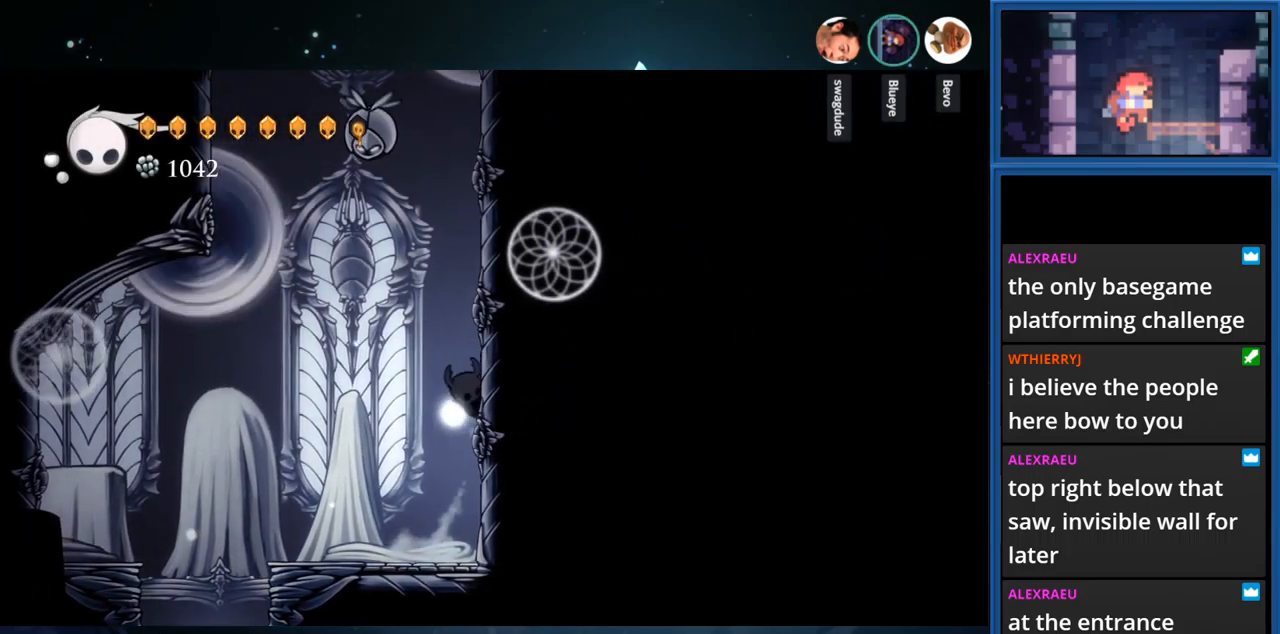
{"buttons": ["SQUARE", "DPAD_RIGHT"], "right_stick": "center", "events": [[233, "DPAD_RIGHT", "up"], [300, "DPAD_LEFT", "down"], [317, "DPAD_UP", "down"], [350, "CROSS", "up"], [350, "SQUARE", "down"], [433, "DPAD_LEFT", "up"], [467, "DPAD_UP", "up"], [483, "DPAD_RIGHT", "down"]]}
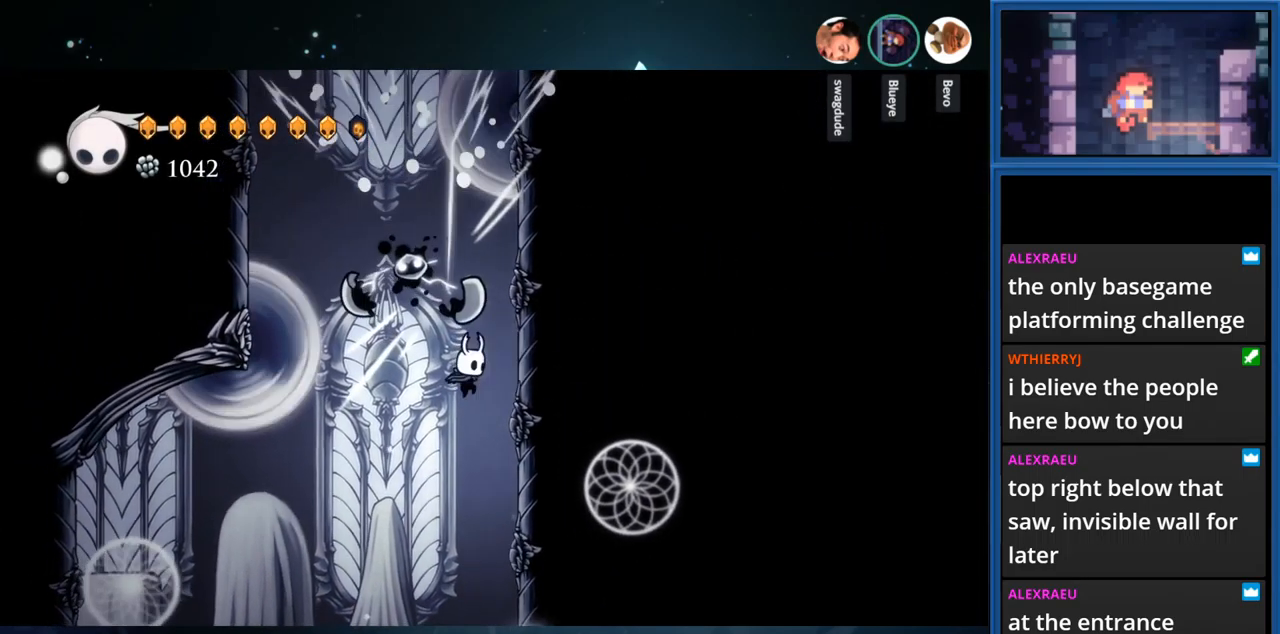
{"buttons": ["CROSS", "DPAD_RIGHT"], "right_stick": "center", "events": [[100, "SQUARE", "up"], [300, "CROSS", "down"]]}
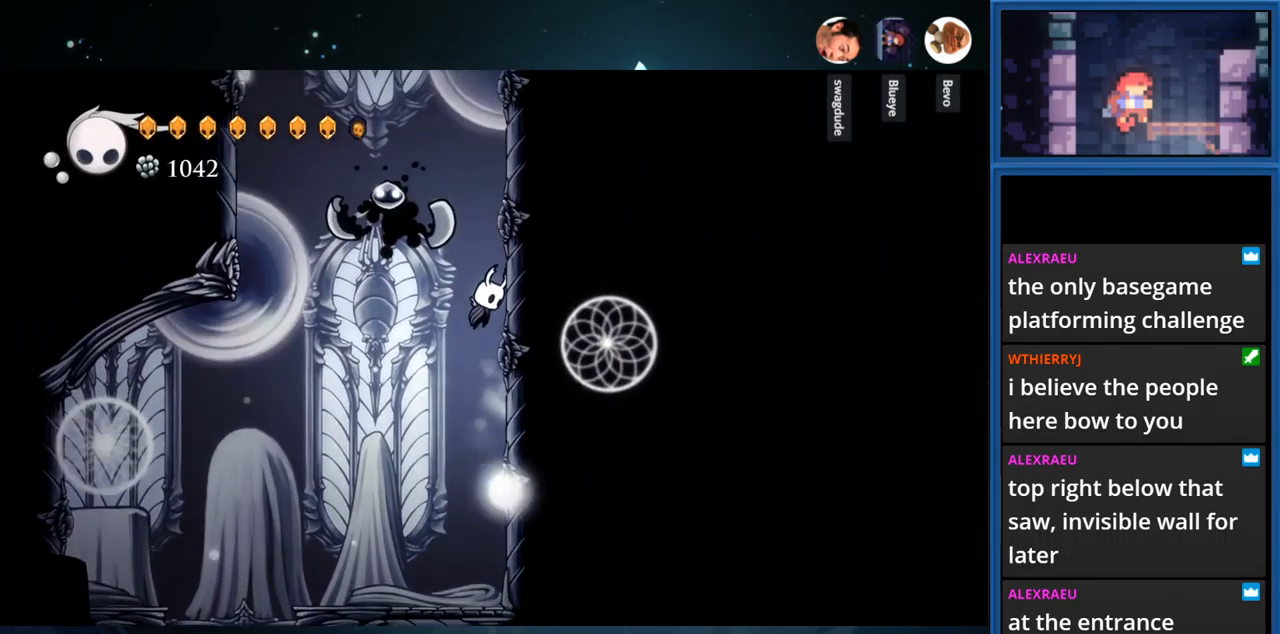
{"buttons": ["CROSS", "R1", "DPAD_LEFT"], "right_stick": "center", "events": [[117, "CROSS", "up"], [183, "DPAD_RIGHT", "up"], [200, "CROSS", "down"], [267, "DPAD_LEFT", "down"], [500, "R1", "down"]]}
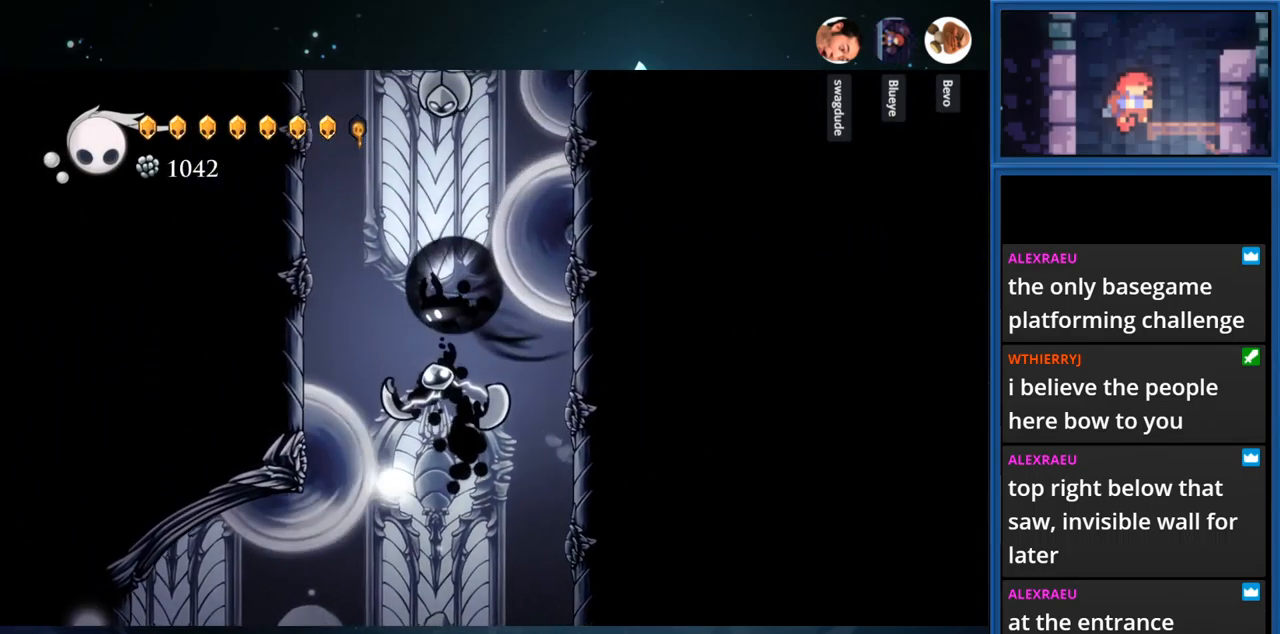
{"buttons": ["CROSS", "DPAD_LEFT"], "right_stick": "center", "events": [[150, "R1", "up"], [183, "CROSS", "up"], [350, "CROSS", "down"]]}
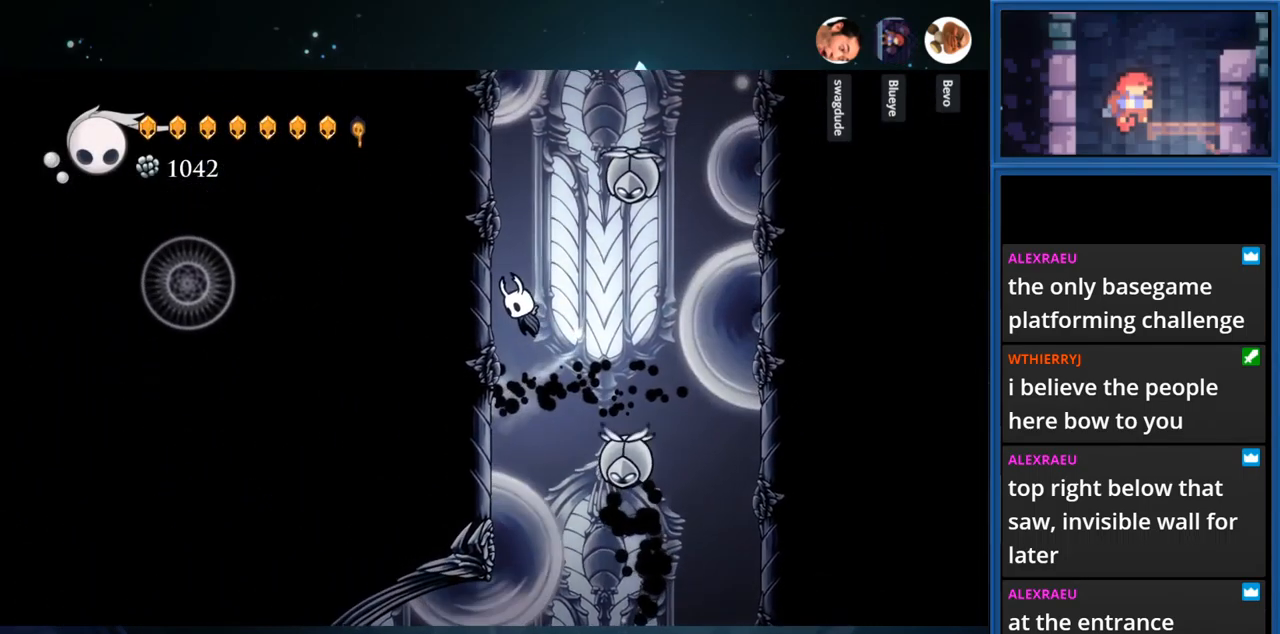
{"buttons": ["SQUARE", "DPAD_LEFT"], "right_stick": "center", "events": [[67, "CROSS", "up"], [200, "CROSS", "down"], [200, "DPAD_LEFT", "up"], [267, "DPAD_RIGHT", "down"], [333, "SQUARE", "down"], [367, "CROSS", "up"], [367, "DPAD_RIGHT", "up"], [417, "DPAD_LEFT", "down"]]}
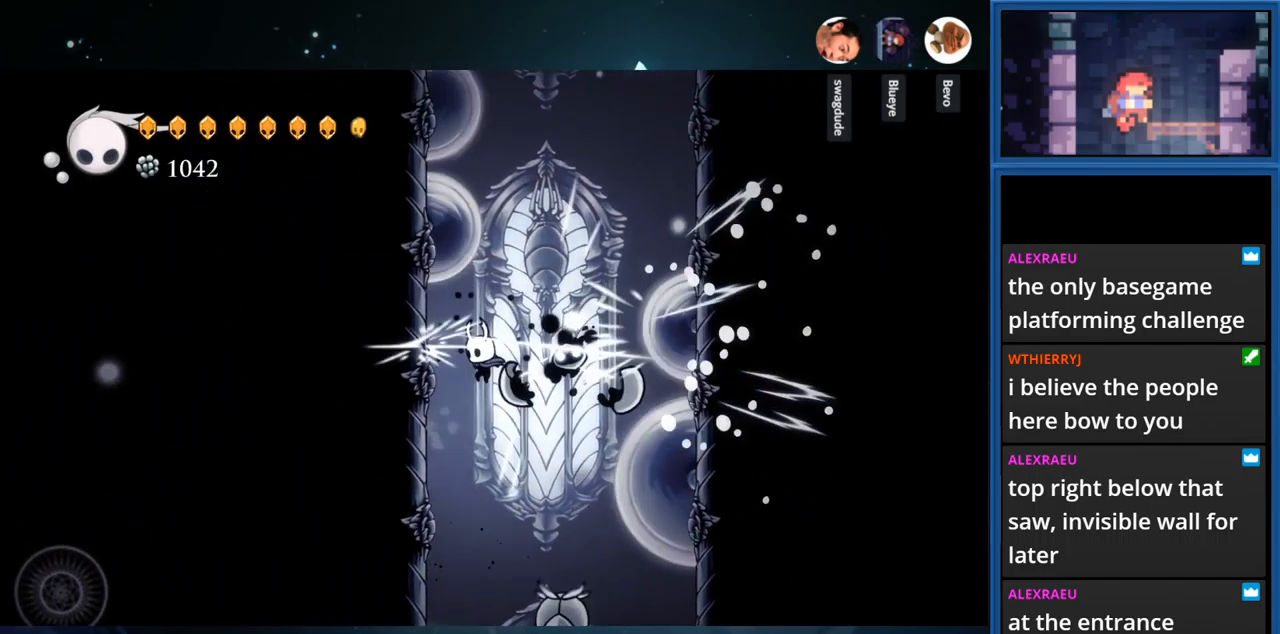
{"buttons": ["DPAD_LEFT"], "right_stick": "center", "events": [[67, "SQUARE", "up"], [267, "CROSS", "down"], [483, "CROSS", "up"]]}
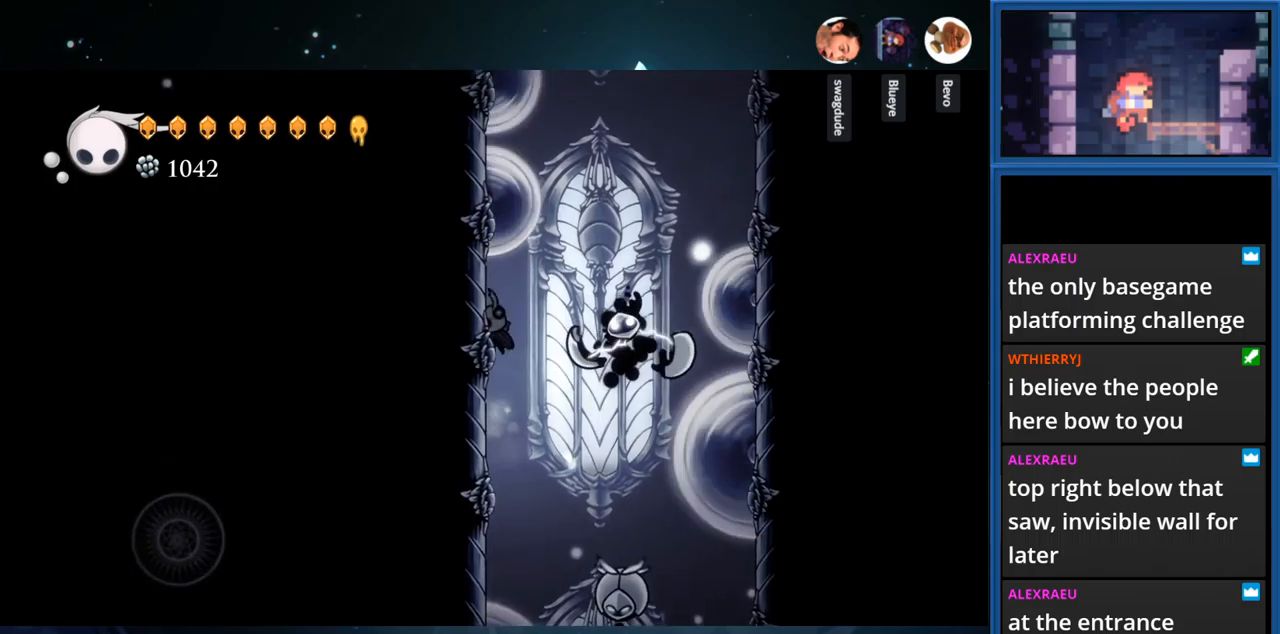
{"buttons": ["CROSS", "DPAD_RIGHT"], "right_stick": "center", "events": [[33, "DPAD_LEFT", "up"], [83, "CROSS", "down"], [150, "DPAD_RIGHT", "down"]]}
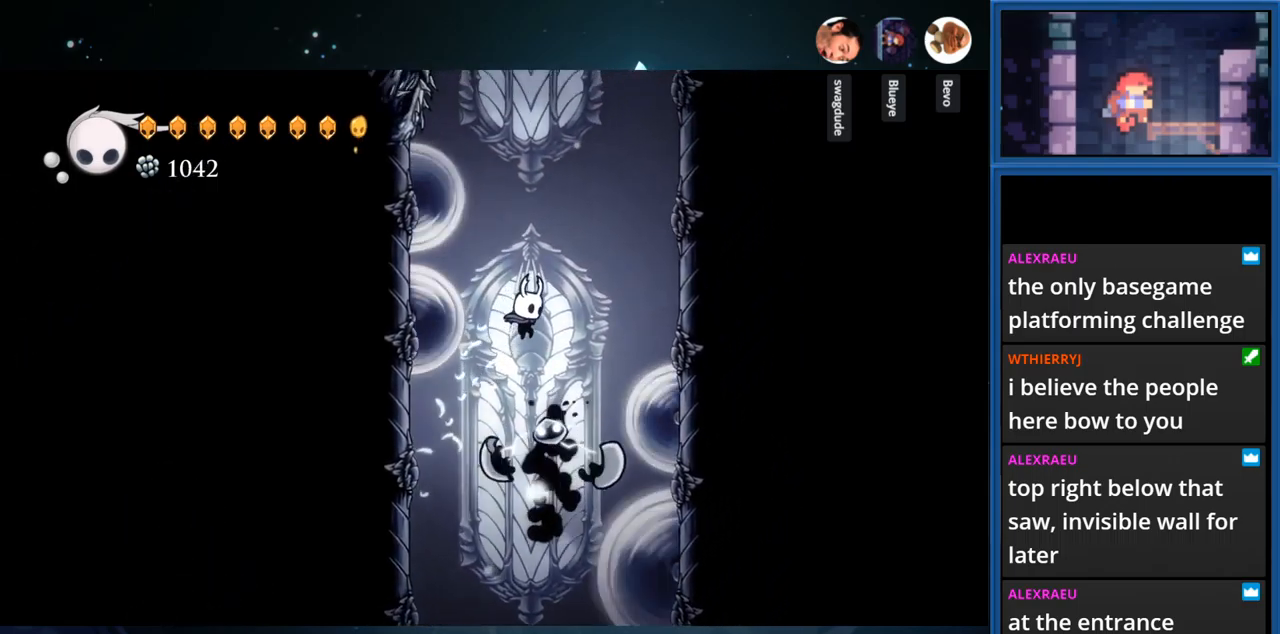
{"buttons": ["CROSS", "DPAD_RIGHT"], "right_stick": "center", "events": [[150, "R1", "down"], [200, "CROSS", "up"], [300, "R1", "up"], [417, "CROSS", "down"]]}
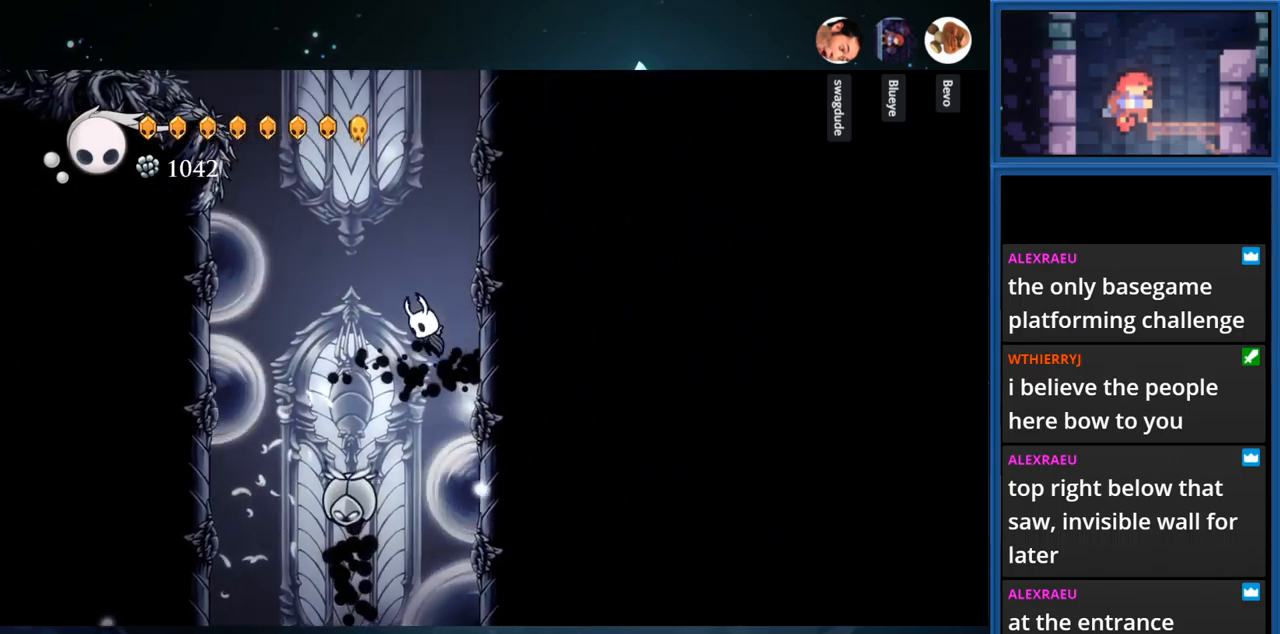
{"buttons": ["CROSS", "DPAD_RIGHT"], "right_stick": "center", "events": [[150, "CROSS", "up"], [300, "CROSS", "down"]]}
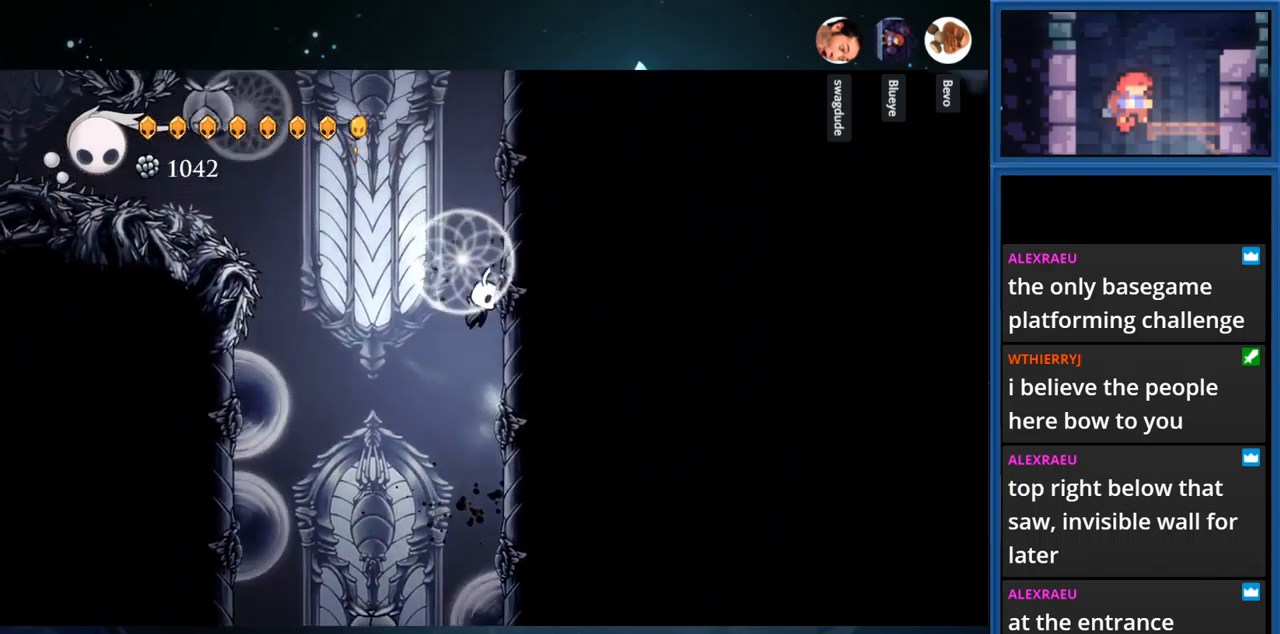
{"buttons": ["DPAD_RIGHT"], "right_stick": "center", "events": [[33, "CROSS", "up"], [200, "CROSS", "down"], [433, "CROSS", "up"]]}
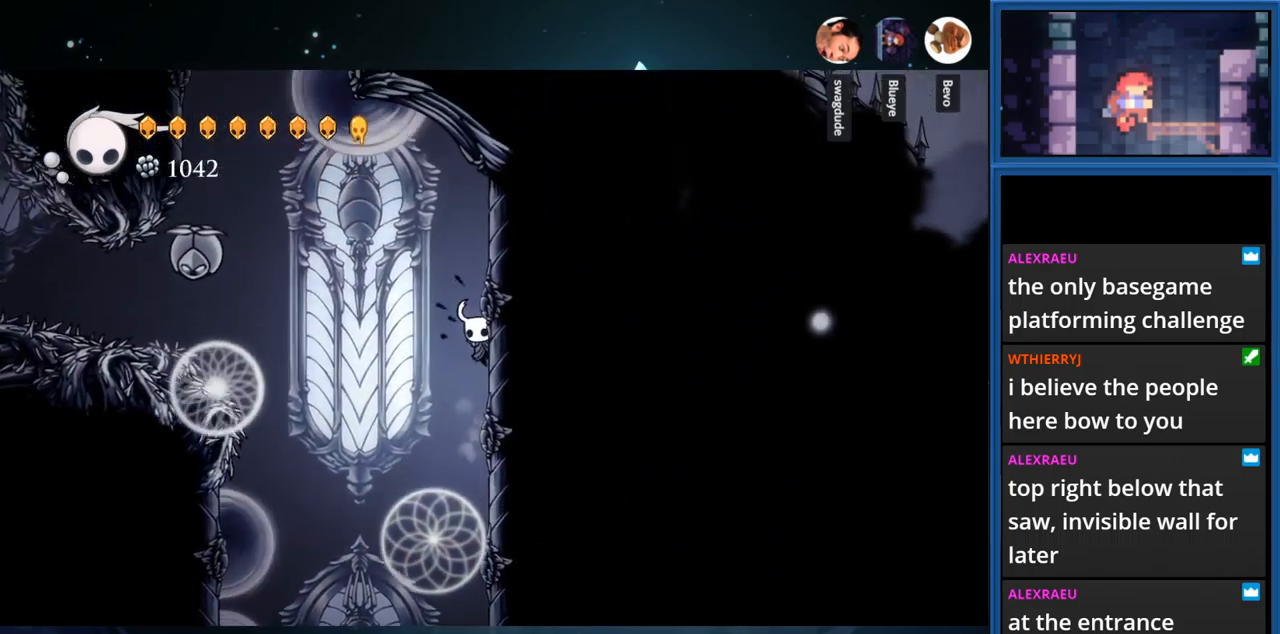
{"buttons": ["DPAD_RIGHT"], "right_stick": "center", "events": [[133, "CROSS", "down"], [283, "CROSS", "up"]]}
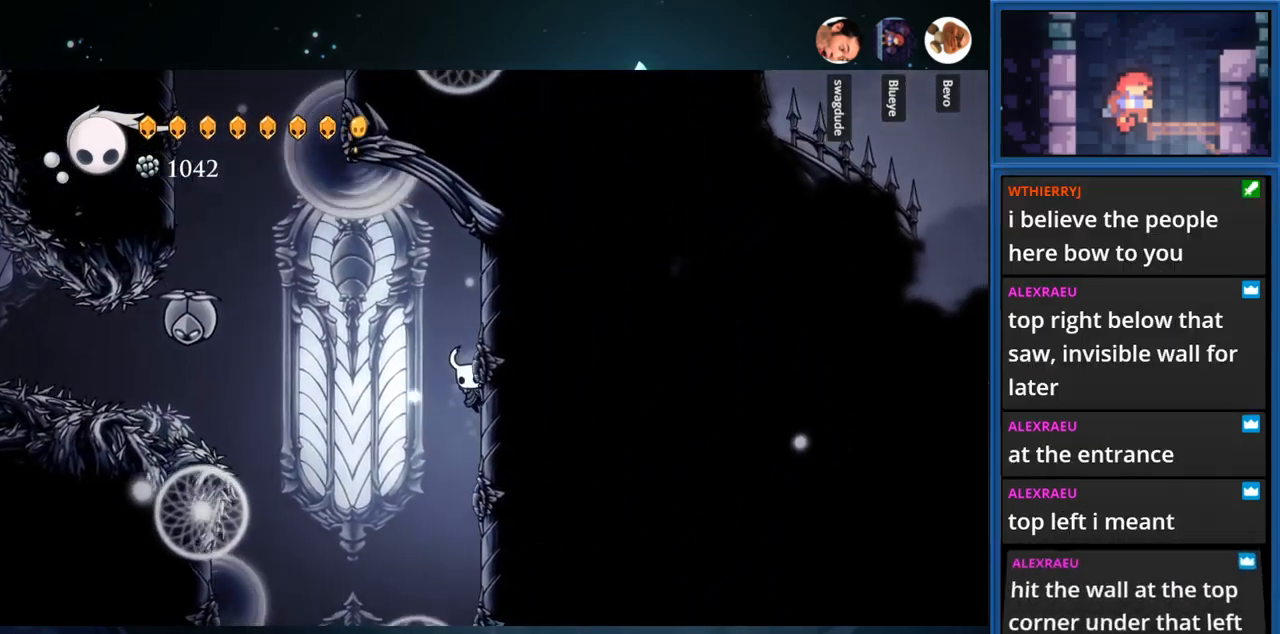
{"buttons": ["CROSS", "DPAD_RIGHT"], "right_stick": "center", "events": [[50, "CROSS", "down"], [200, "CROSS", "up"], [467, "CROSS", "down"]]}
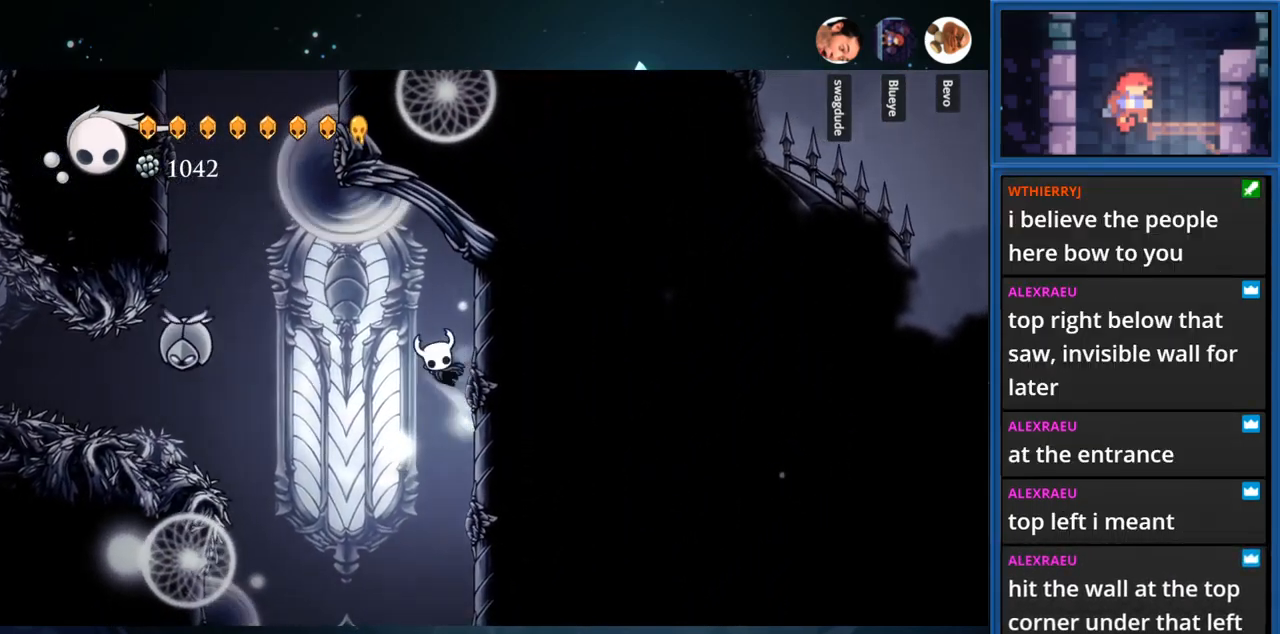
{"buttons": ["CROSS", "DPAD_RIGHT"], "right_stick": "center", "events": [[133, "CROSS", "up"], [417, "CROSS", "down"]]}
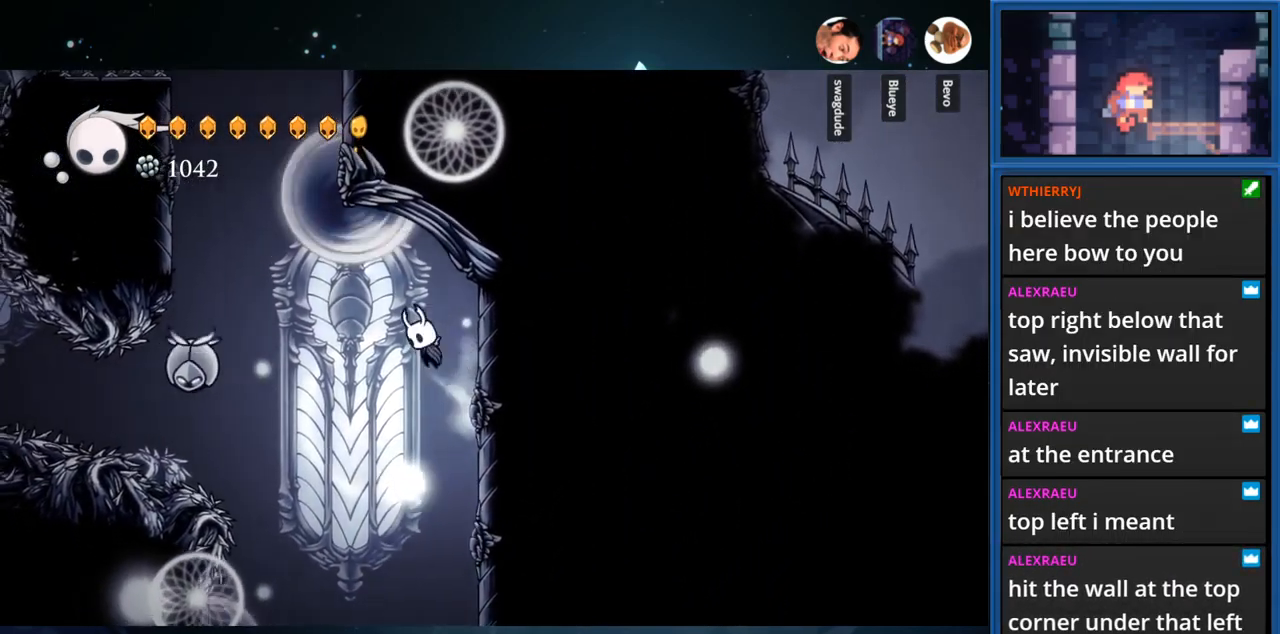
{"buttons": ["CROSS", "DPAD_RIGHT"], "right_stick": "center", "events": [[67, "CROSS", "up"], [450, "CROSS", "down"]]}
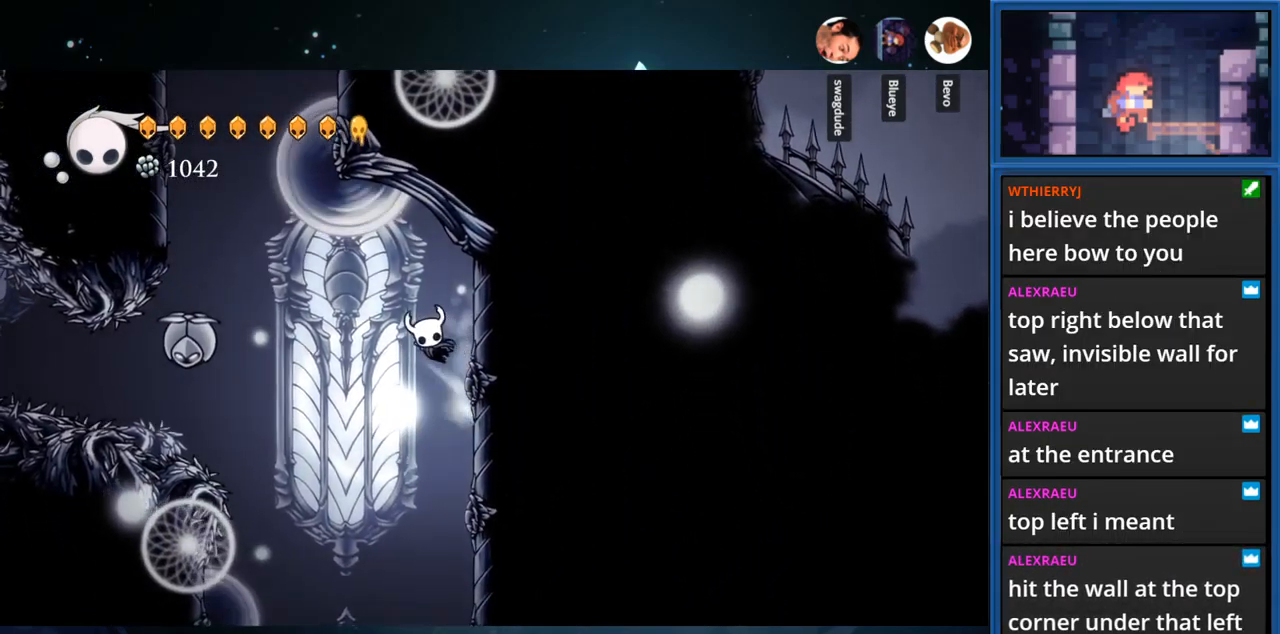
{"buttons": ["CROSS", "DPAD_RIGHT"], "right_stick": "center", "events": [[100, "CROSS", "up"], [483, "CROSS", "down"]]}
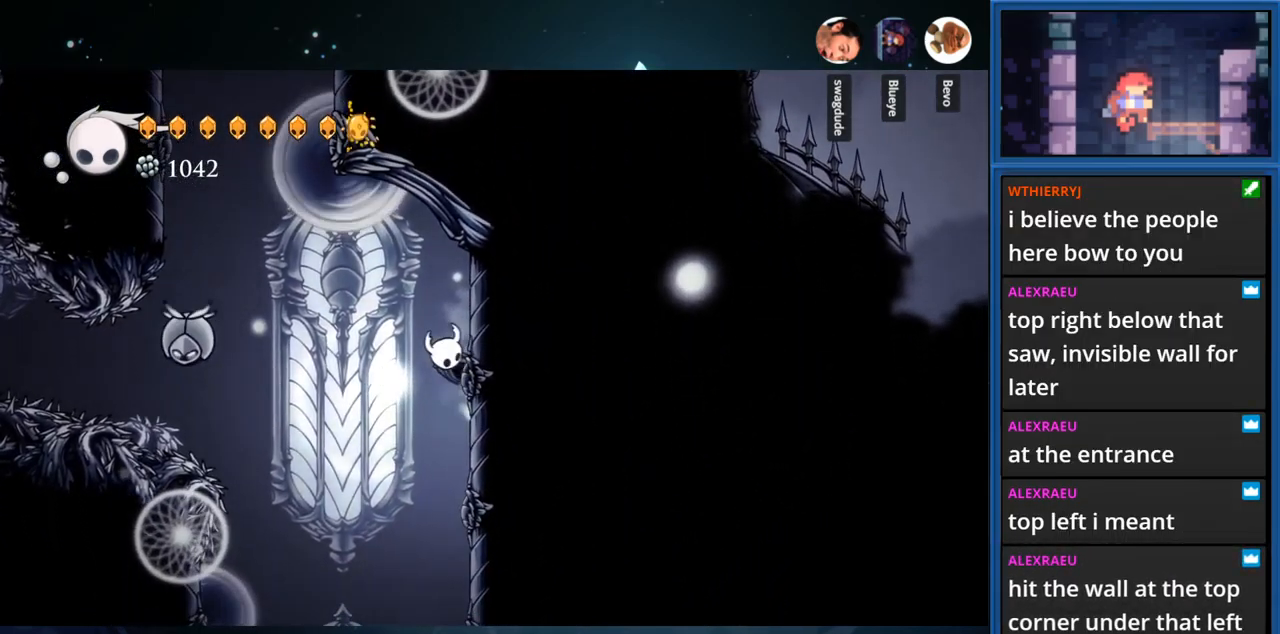
{"buttons": ["DPAD_RIGHT"], "right_stick": "center", "events": [[133, "CROSS", "up"]]}
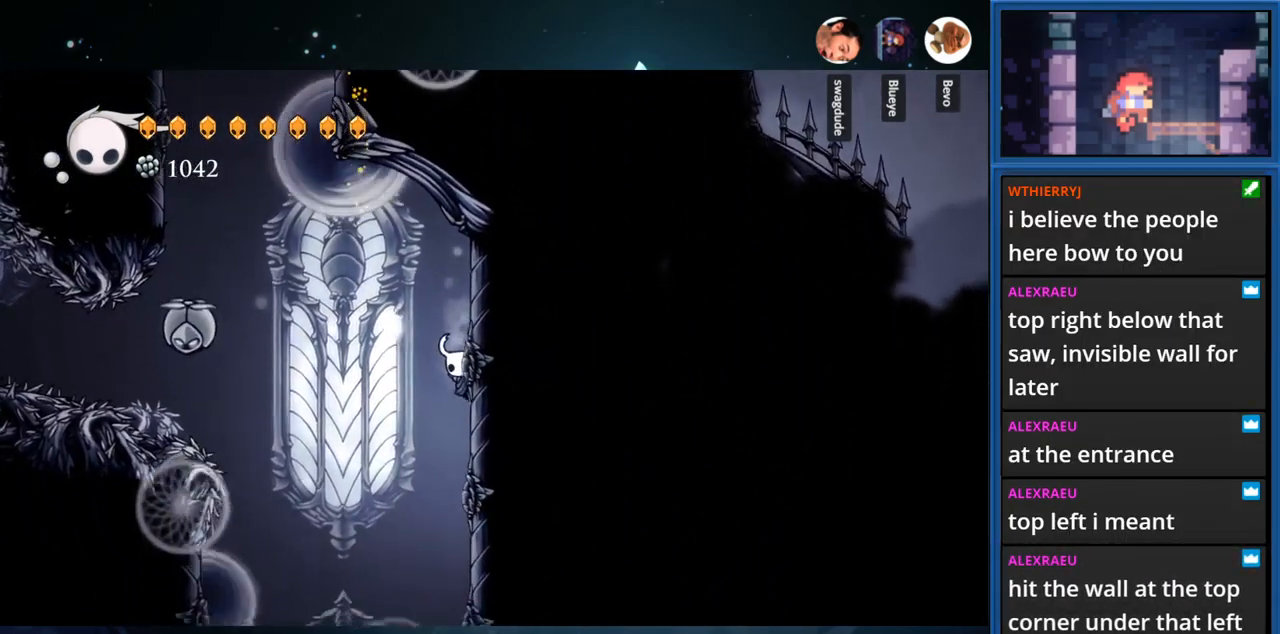
{"buttons": ["DPAD_RIGHT"], "right_stick": "center", "events": [[34, "CROSS", "down"], [184, "CROSS", "up"]]}
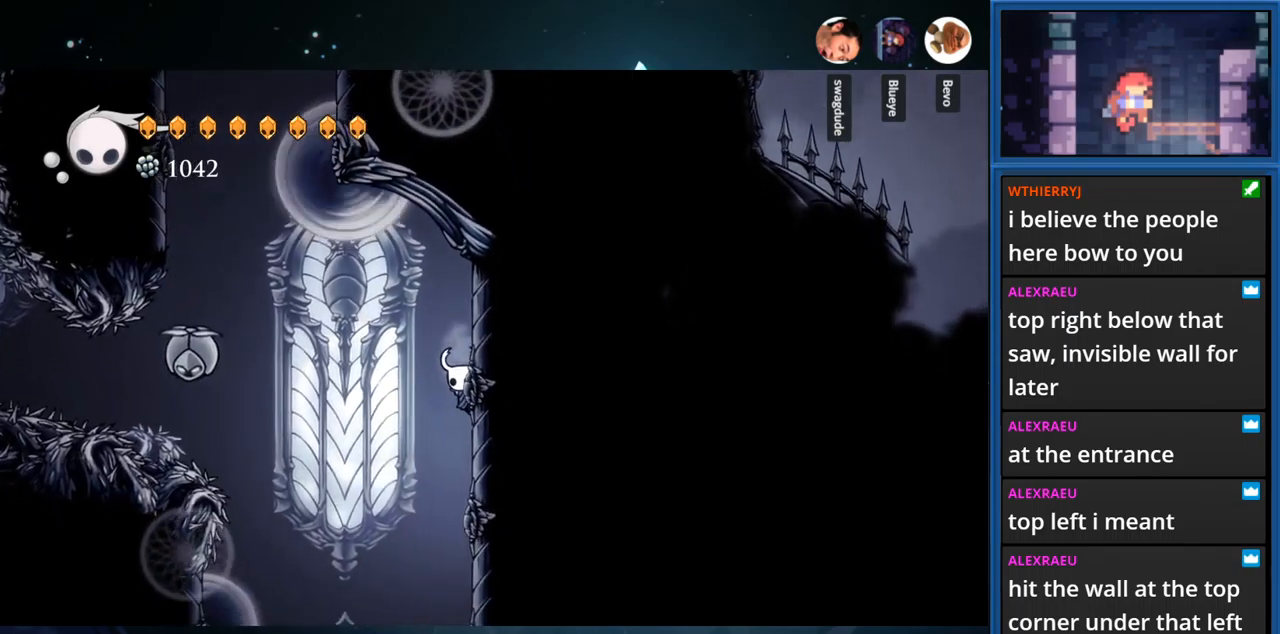
{"buttons": ["DPAD_RIGHT"], "right_stick": "center", "events": [[34, "CROSS", "down"], [184, "CROSS", "up"]]}
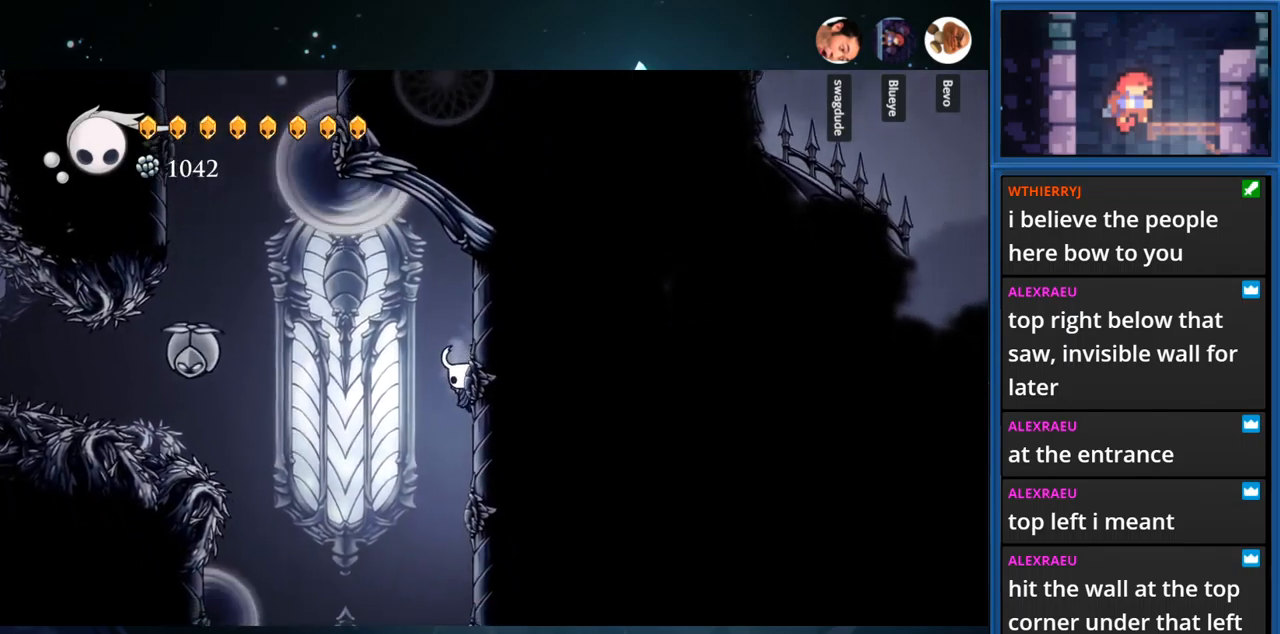
{"buttons": ["DPAD_RIGHT"], "right_stick": "center", "events": [[50, "CROSS", "down"], [200, "CROSS", "up"]]}
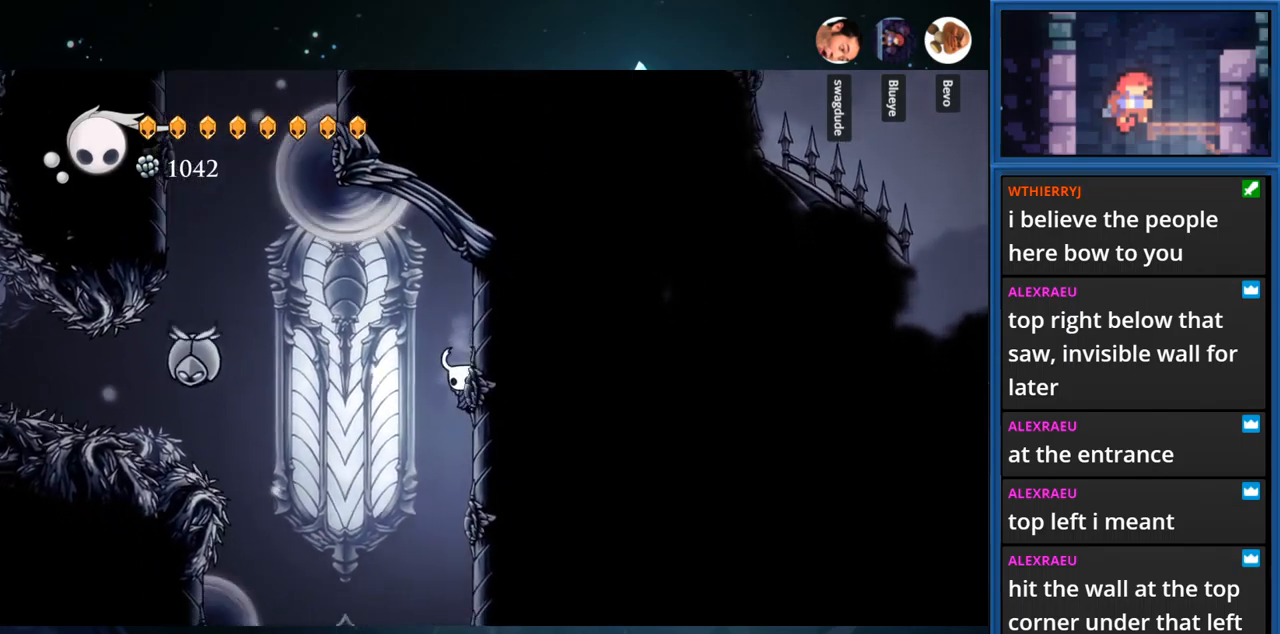
{"buttons": ["DPAD_RIGHT"], "right_stick": "center", "events": [[84, "CROSS", "down"], [217, "CROSS", "up"]]}
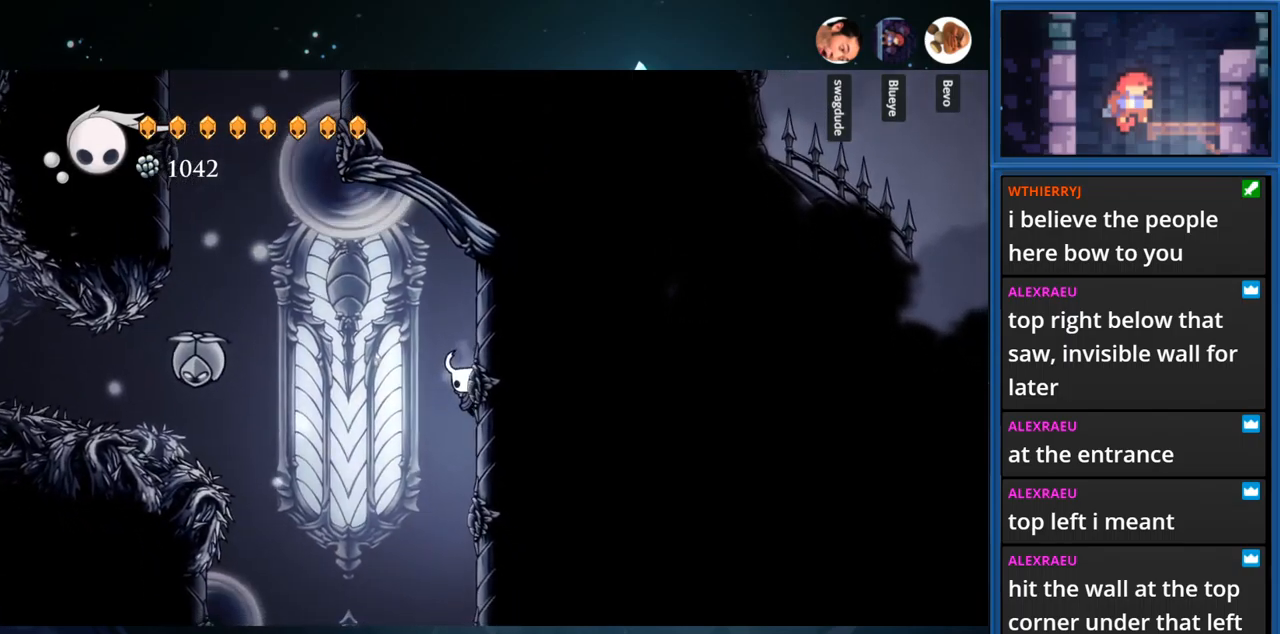
{"buttons": [], "right_stick": "center", "events": [[84, "CROSS", "down"], [234, "CROSS", "up"], [500, "DPAD_RIGHT", "up"]]}
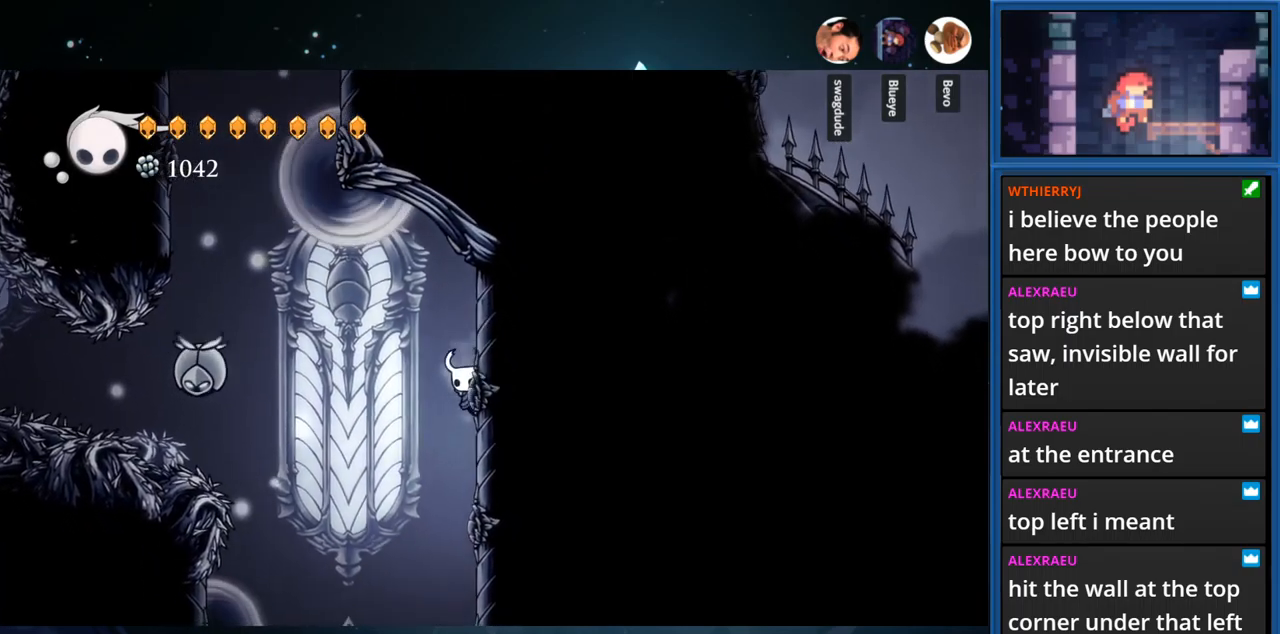
{"buttons": ["DPAD_LEFT"], "right_stick": "center", "events": [[134, "DPAD_LEFT", "down"], [167, "CROSS", "down"], [400, "CROSS", "up"]]}
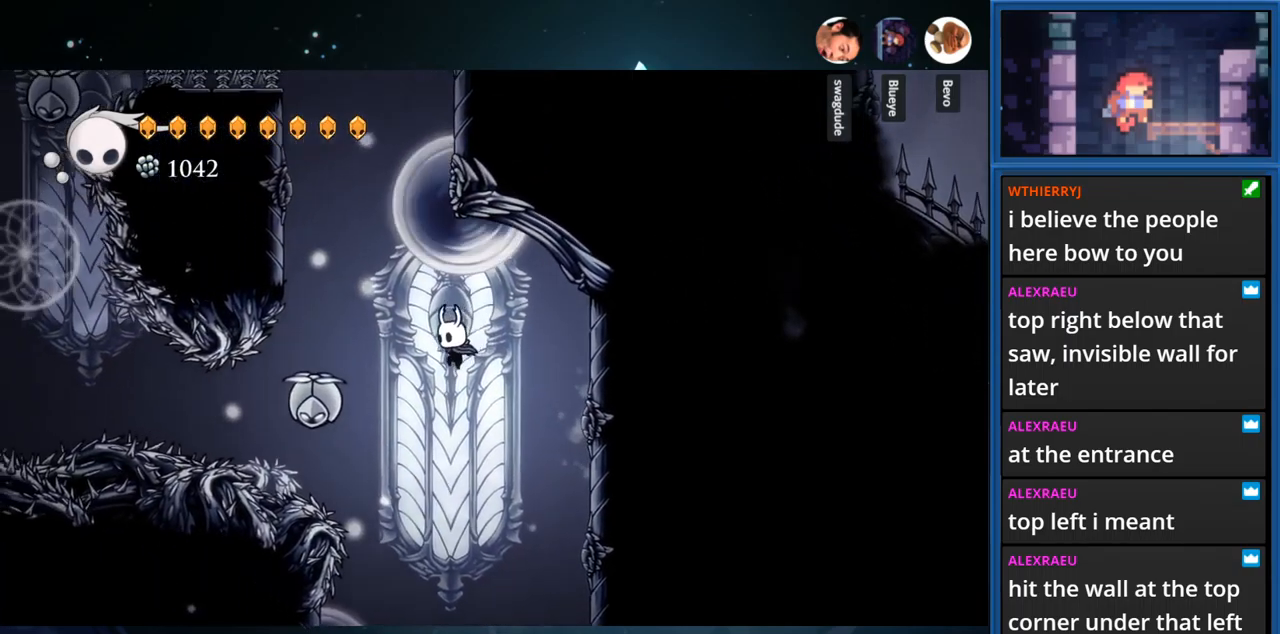
{"buttons": ["CROSS"], "right_stick": "center", "events": [[100, "CROSS", "down"], [300, "DPAD_LEFT", "up"], [334, "DPAD_LEFT", "down"], [467, "DPAD_LEFT", "up"]]}
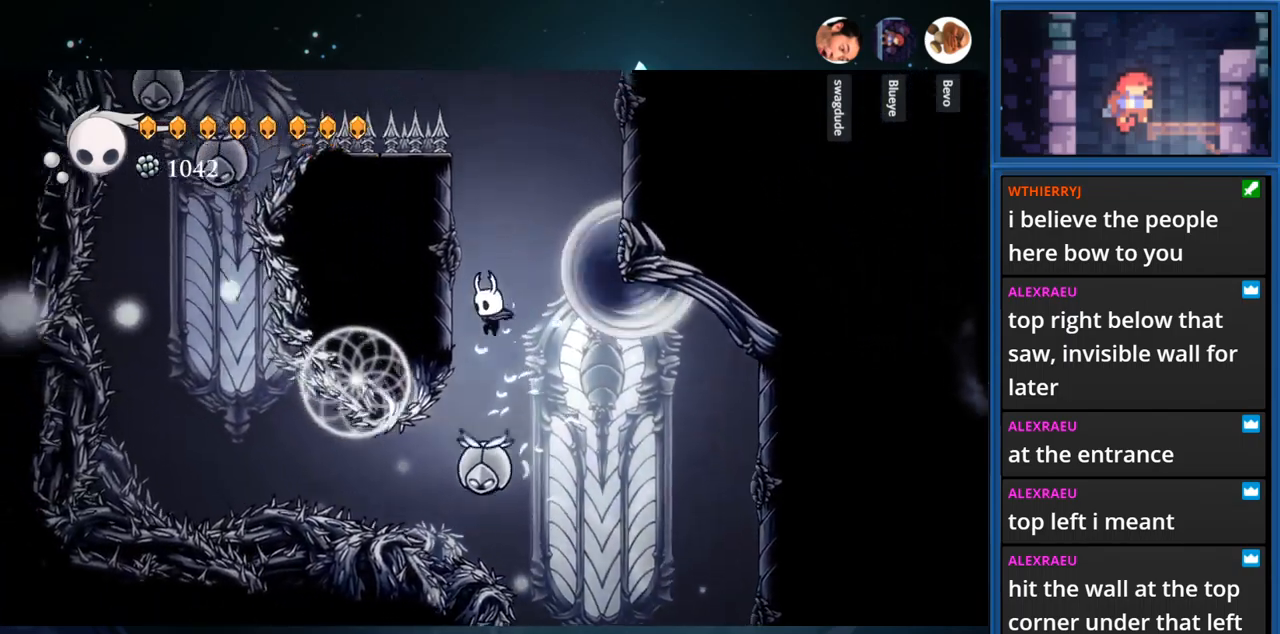
{"buttons": ["SQUARE"], "right_stick": "center", "events": [[17, "CROSS", "up"], [200, "DPAD_DOWN", "down"], [250, "SQUARE", "down"], [417, "DPAD_DOWN", "up"]]}
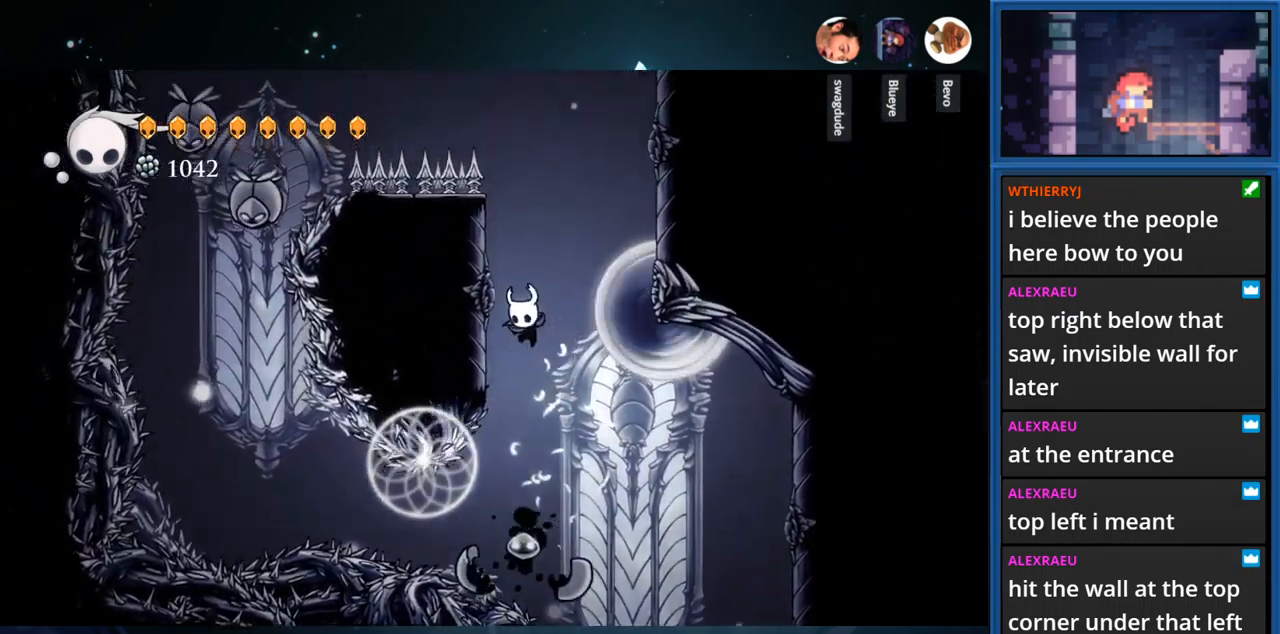
{"buttons": ["CROSS", "DPAD_LEFT"], "right_stick": "center", "events": [[17, "SQUARE", "up"], [100, "DPAD_LEFT", "down"], [284, "CROSS", "down"]]}